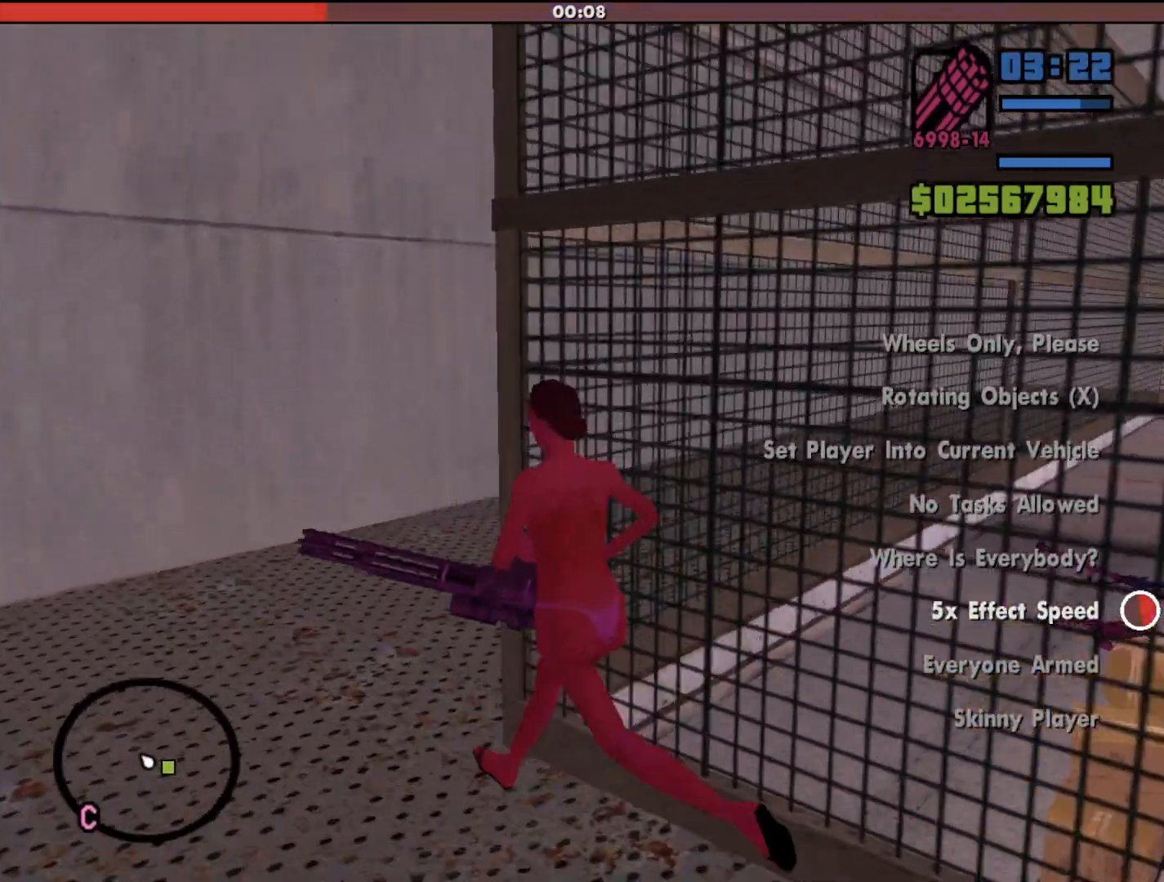
Gameplay with keyboard and mouse; each line is a JSON object with the keys and mouse buttons held at the frame after it. "events" lists presses ("down") and releases ("up") of "a", "alt", "c", "d", "down", "e", "escape", "f", "g", "h", "left", "q", "right", "s", "shift", "space", "tab", "up", "v", "w", "mouse_left", "mouse_middle", "mouse_right", "mouse_wheel_up" and "mouse_wheel_down" between this image and that frame as [ms after this image, input, new state], when the widget could be followed in between. "mouse_left", "mouse_middle", "mouse_right", "mouse_wheel_up", "mouse_wheel_down" = the "left", "middle", "right", "wheel_up", "wheel_down" buttons of the "mouse" list. No other keys are recorded. Mouse movement is not recorded.
{"keys": ["w"], "mouse": [], "events": [[133, "a", "up"]]}
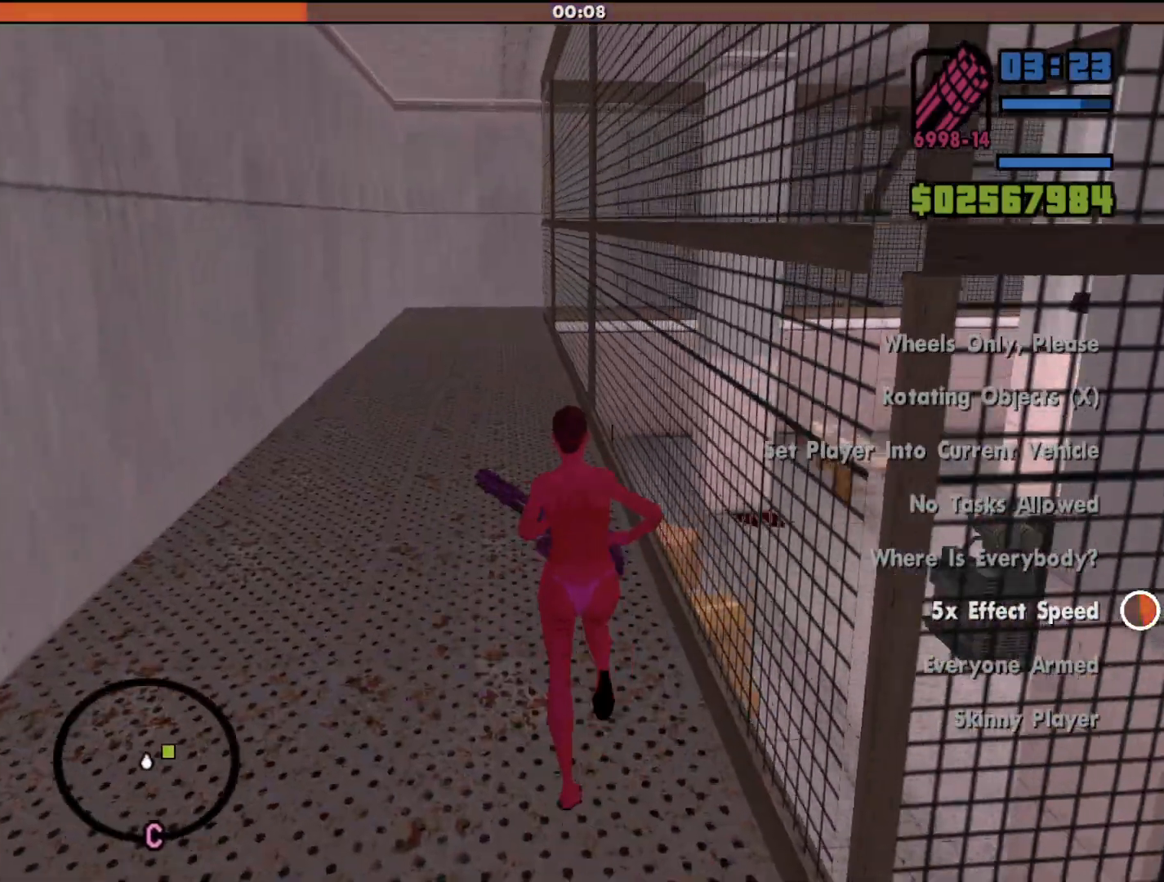
{"keys": ["w"], "mouse": [], "events": [[133, "a", "down"], [267, "a", "up"]]}
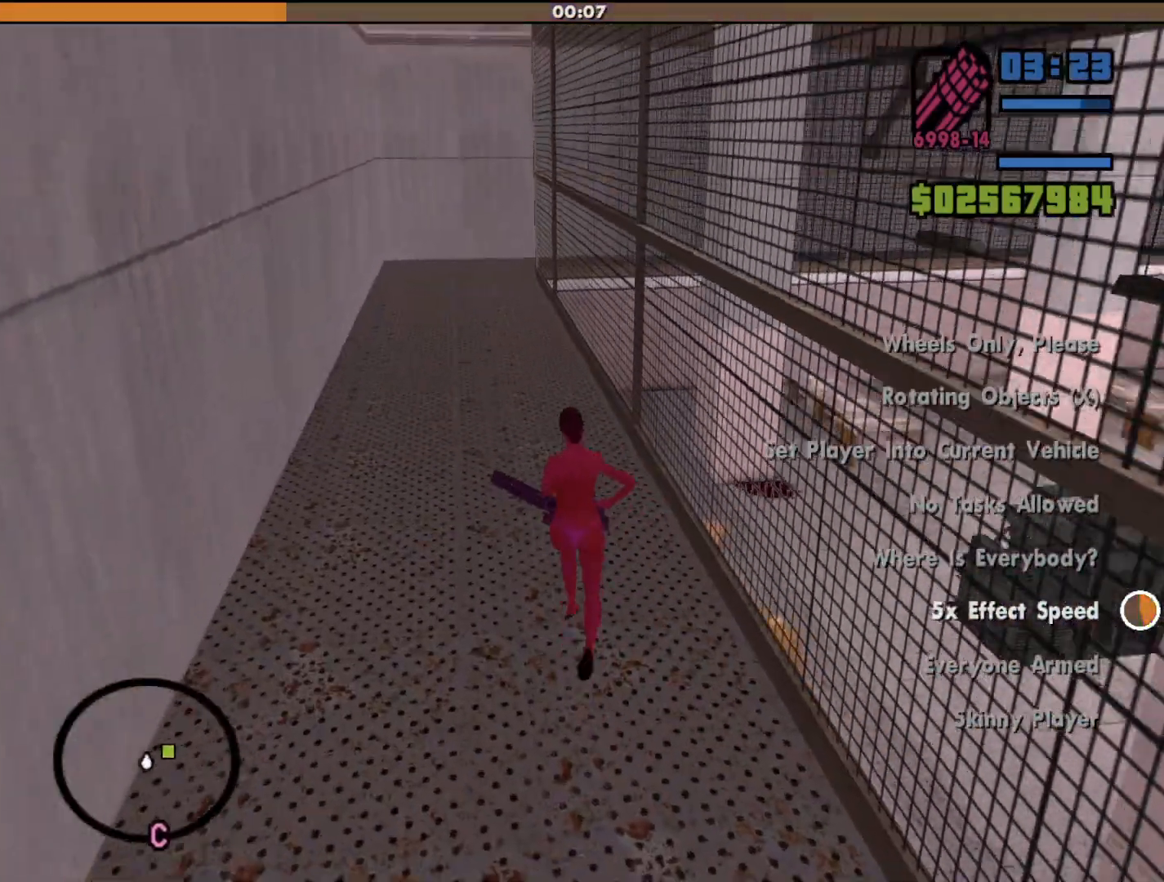
{"keys": ["w"], "mouse": [], "events": [[333, "a", "down"], [467, "a", "up"]]}
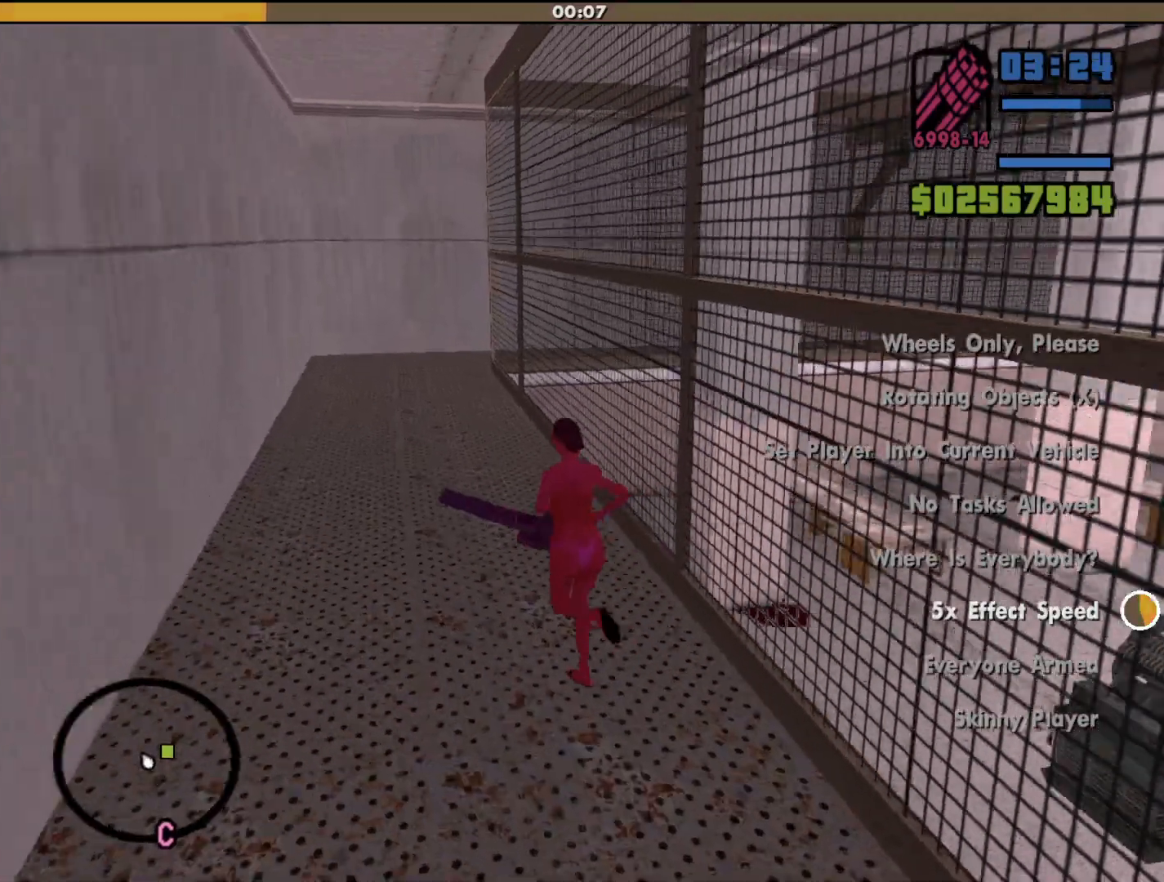
{"keys": ["w"], "mouse": [], "events": []}
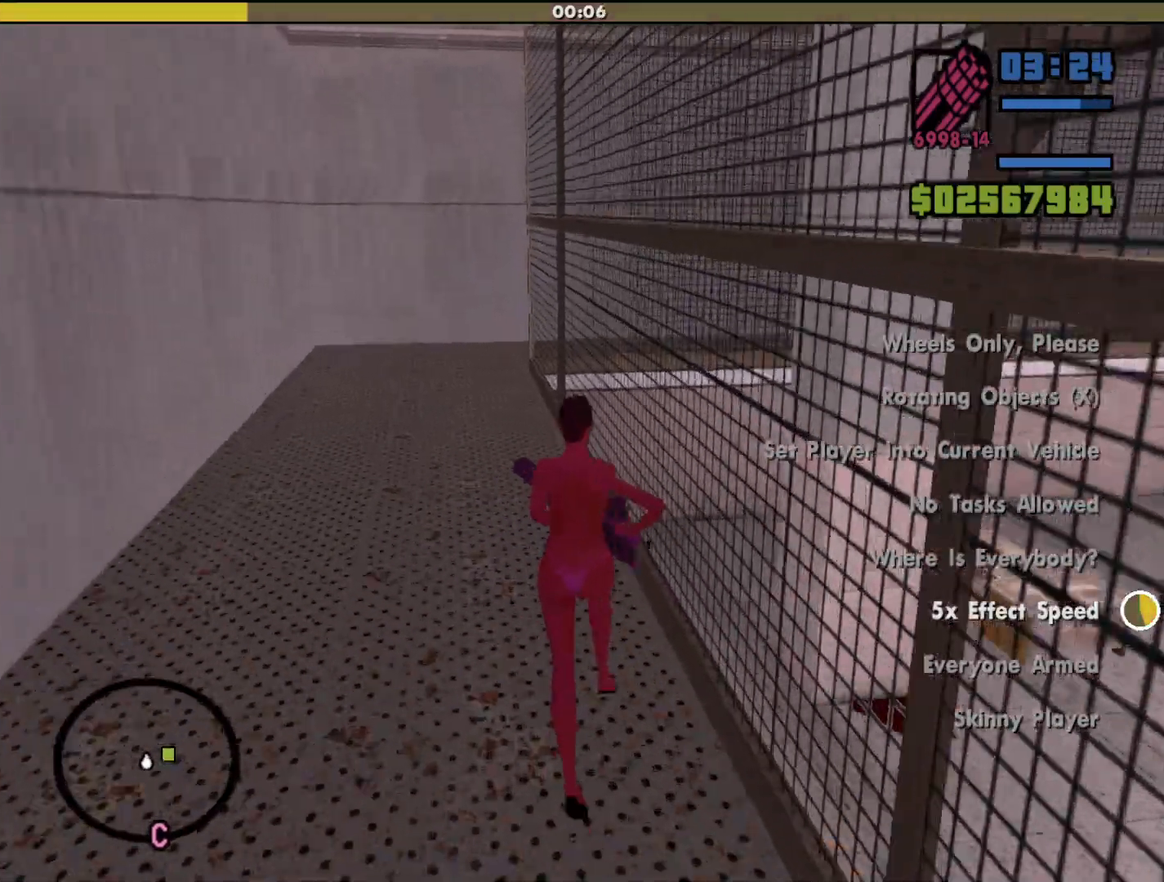
{"keys": ["a", "w"], "mouse": [], "events": [[300, "a", "down"]]}
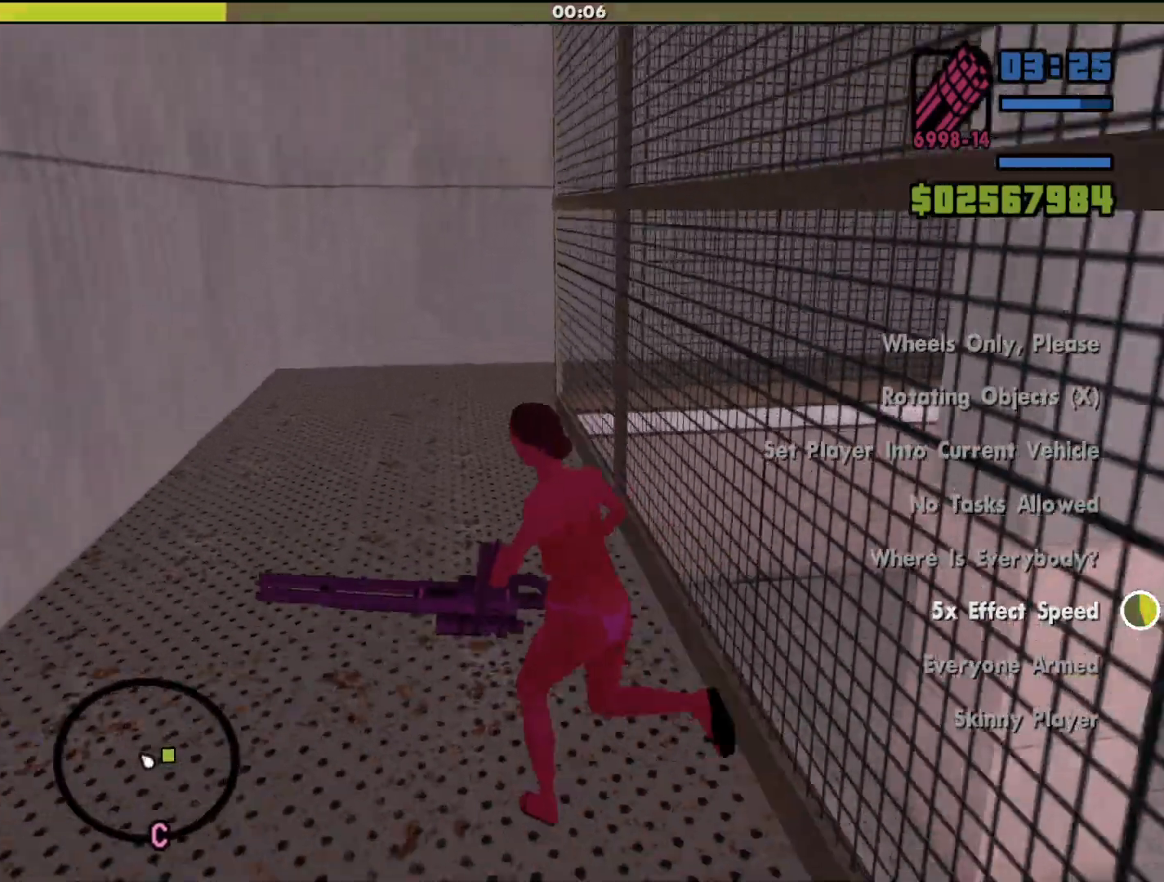
{"keys": ["a", "w"], "mouse": [], "events": []}
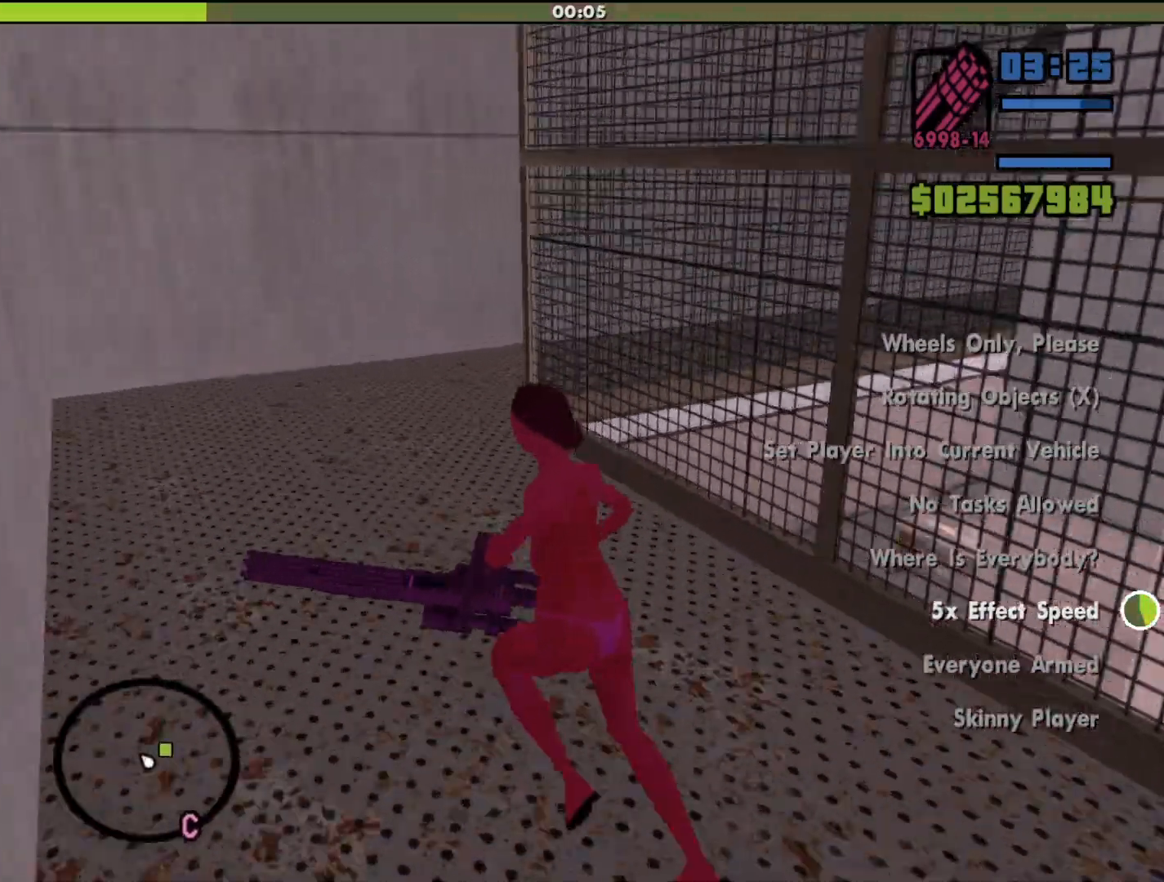
{"keys": ["a", "w"], "mouse": [], "events": []}
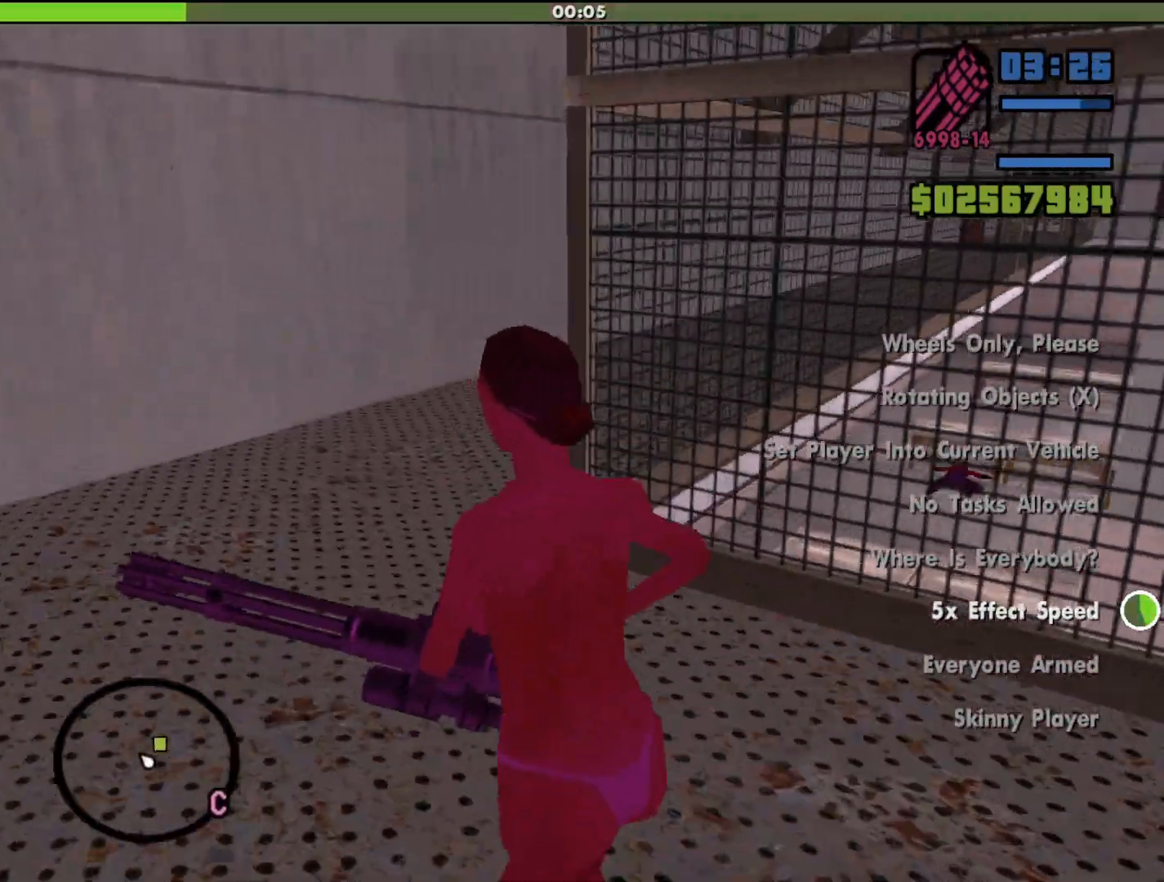
{"keys": ["w"], "mouse": [], "events": [[367, "a", "up"]]}
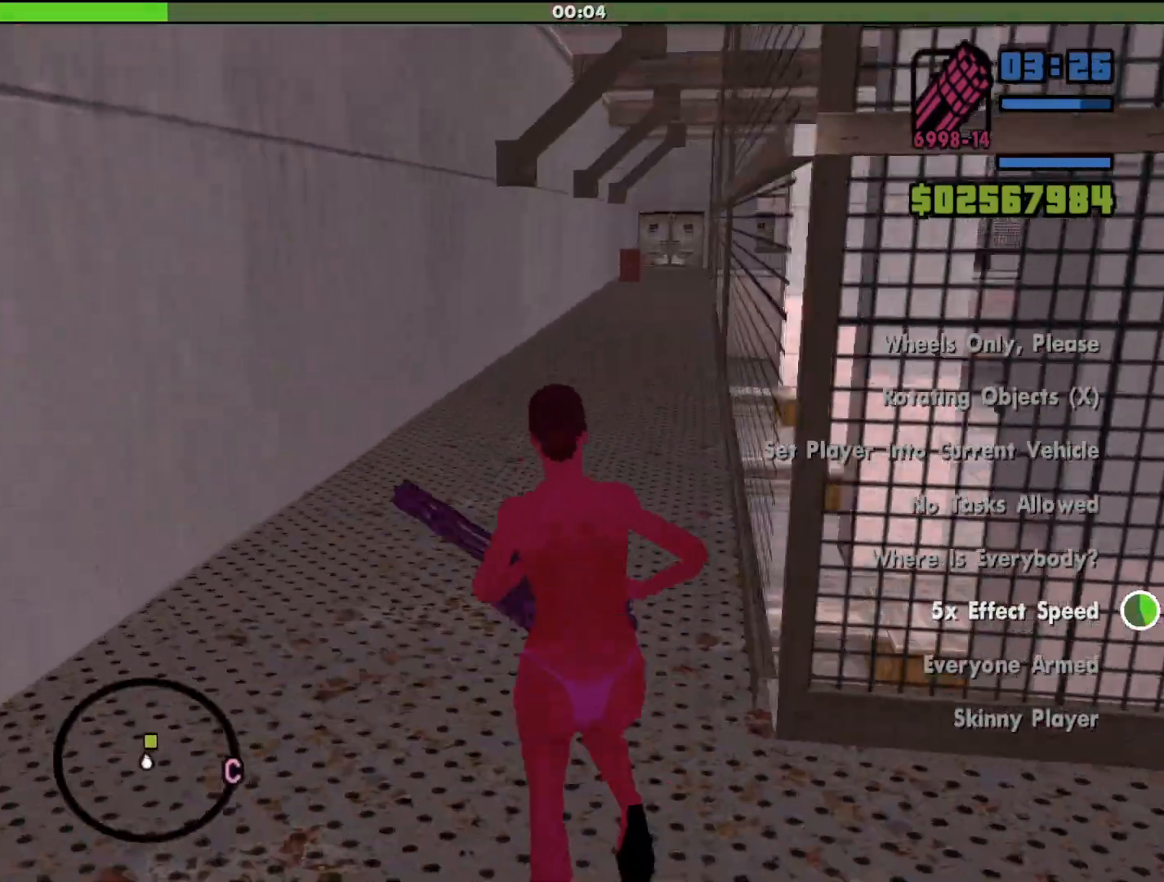
{"keys": ["w"], "mouse": ["right"], "events": [[133, "mouse_right", "down"]]}
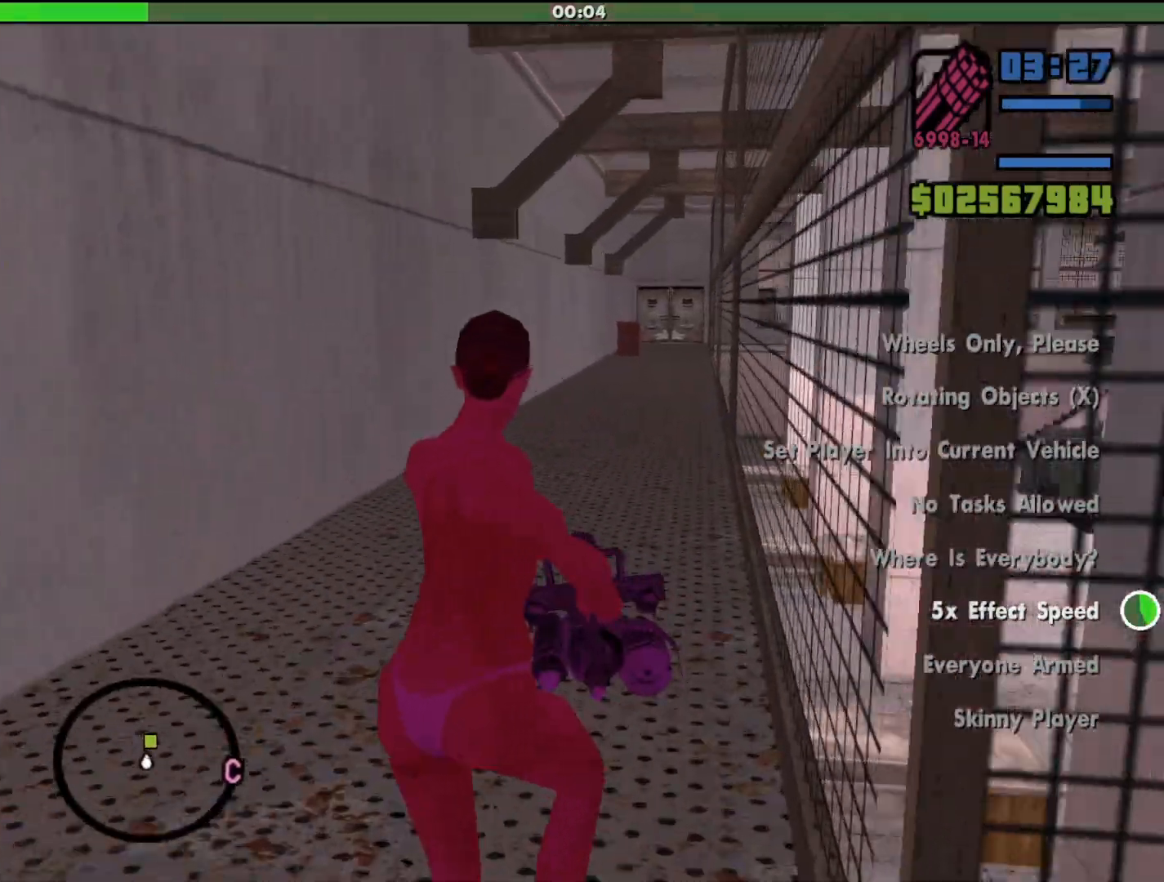
{"keys": ["w"], "mouse": ["left", "right"], "events": [[67, "mouse_left", "down"]]}
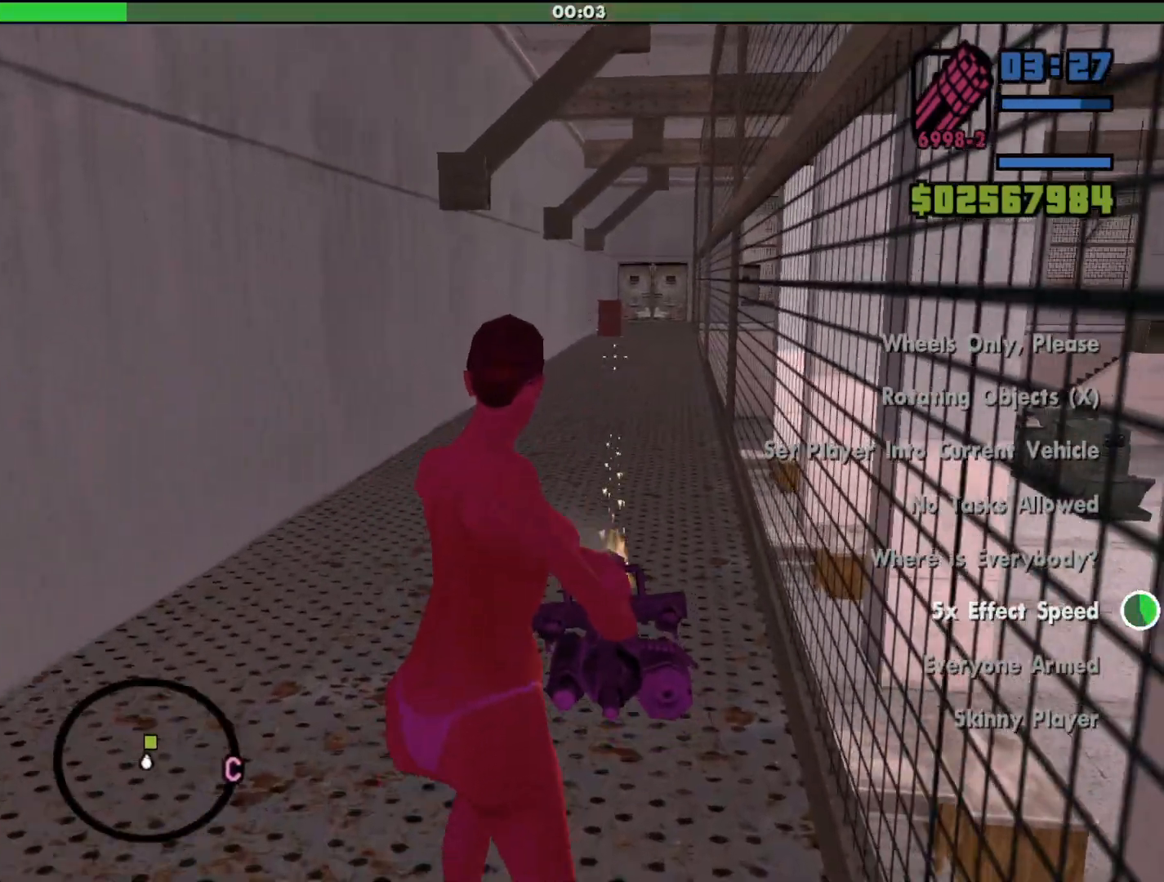
{"keys": ["w"], "mouse": ["left", "right"], "events": []}
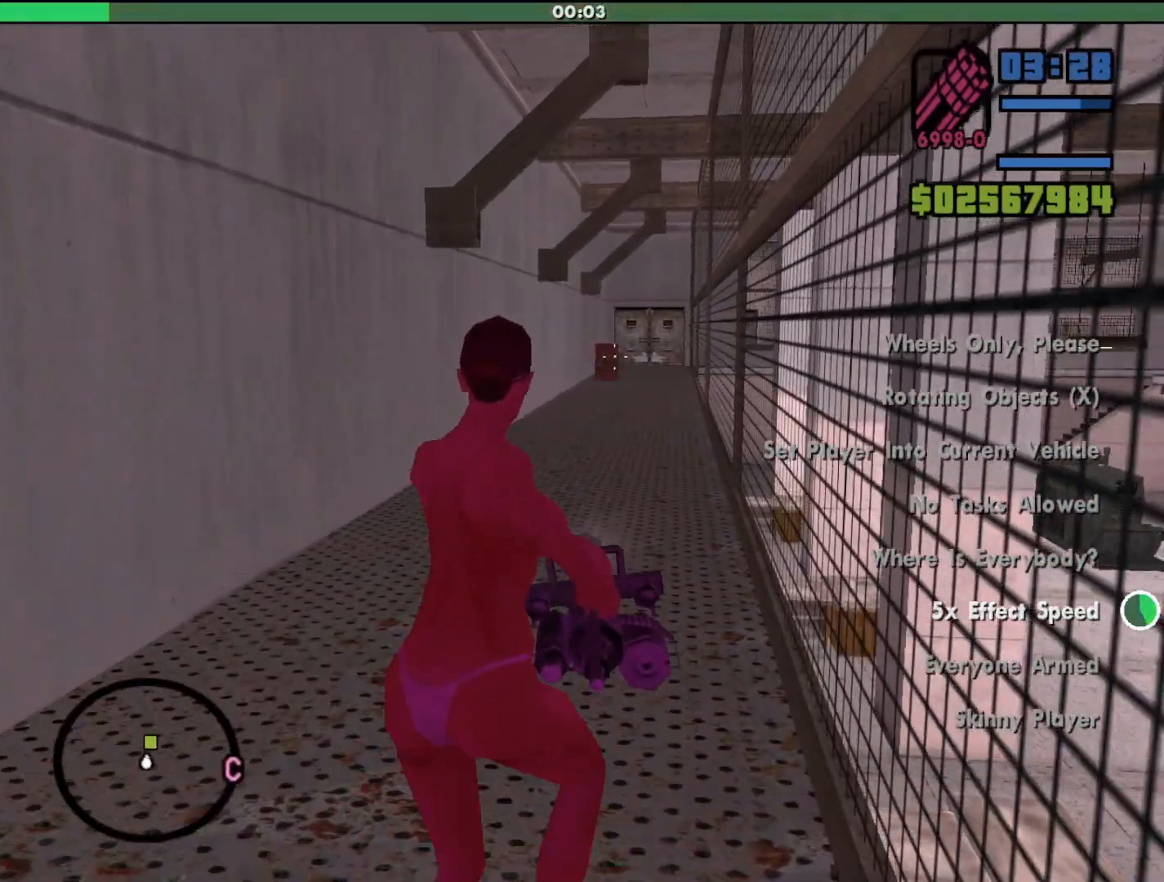
{"keys": ["w"], "mouse": ["right"], "events": [[167, "mouse_left", "up"]]}
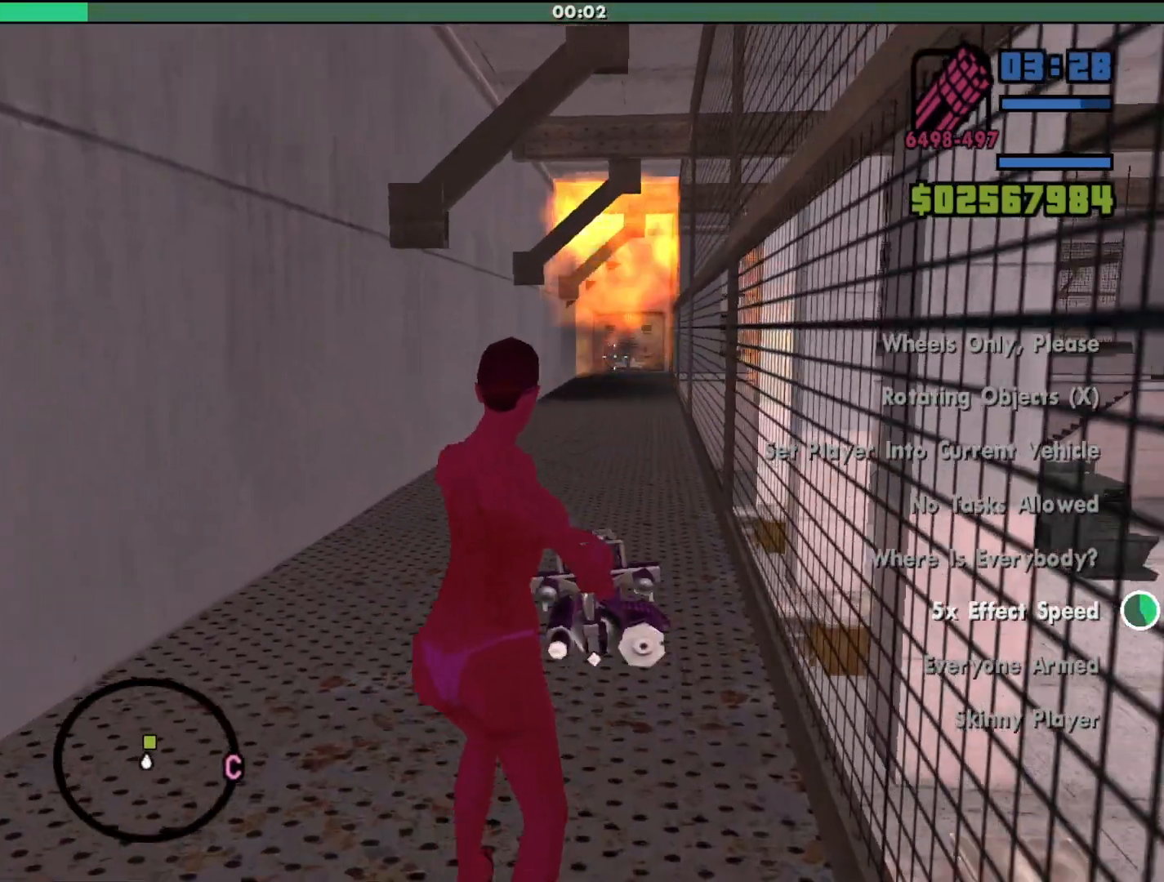
{"keys": ["w"], "mouse": ["left", "right"], "events": [[67, "mouse_left", "down"]]}
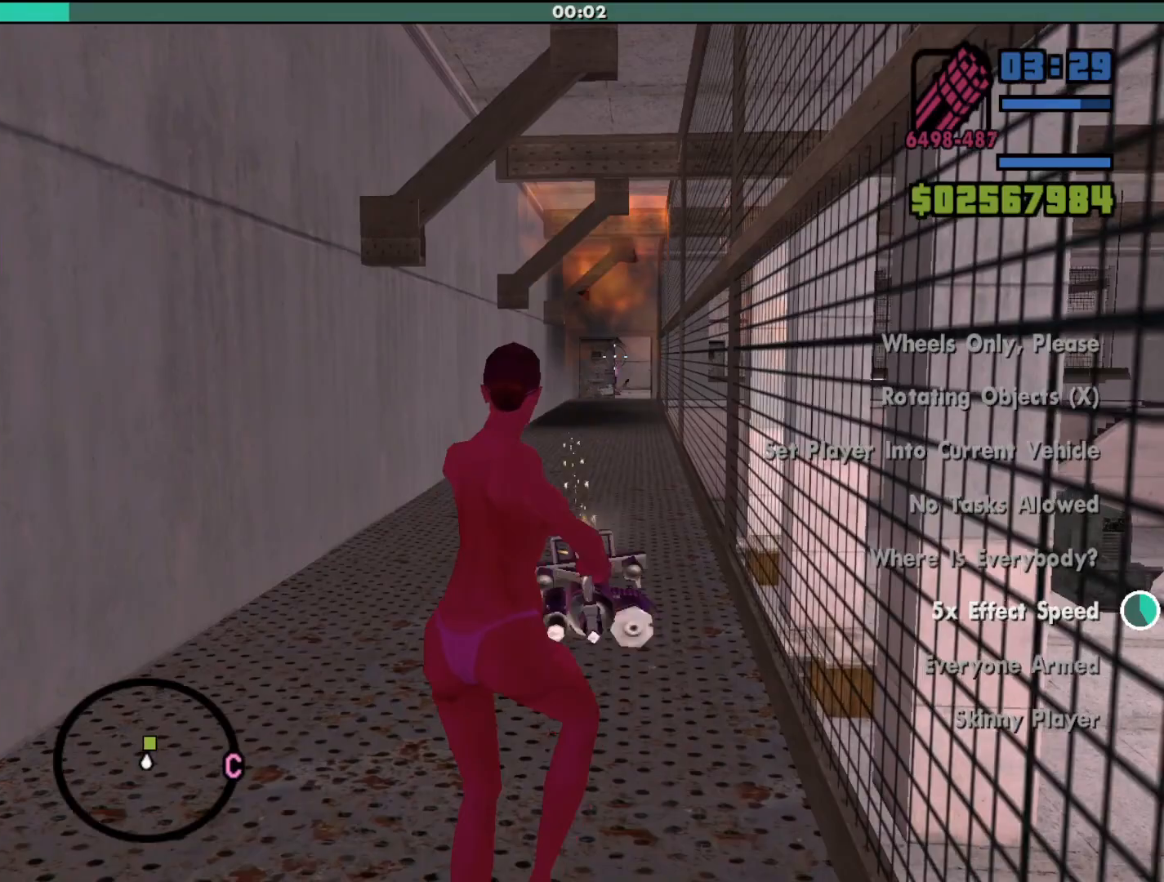
{"keys": ["w"], "mouse": ["left", "right"], "events": []}
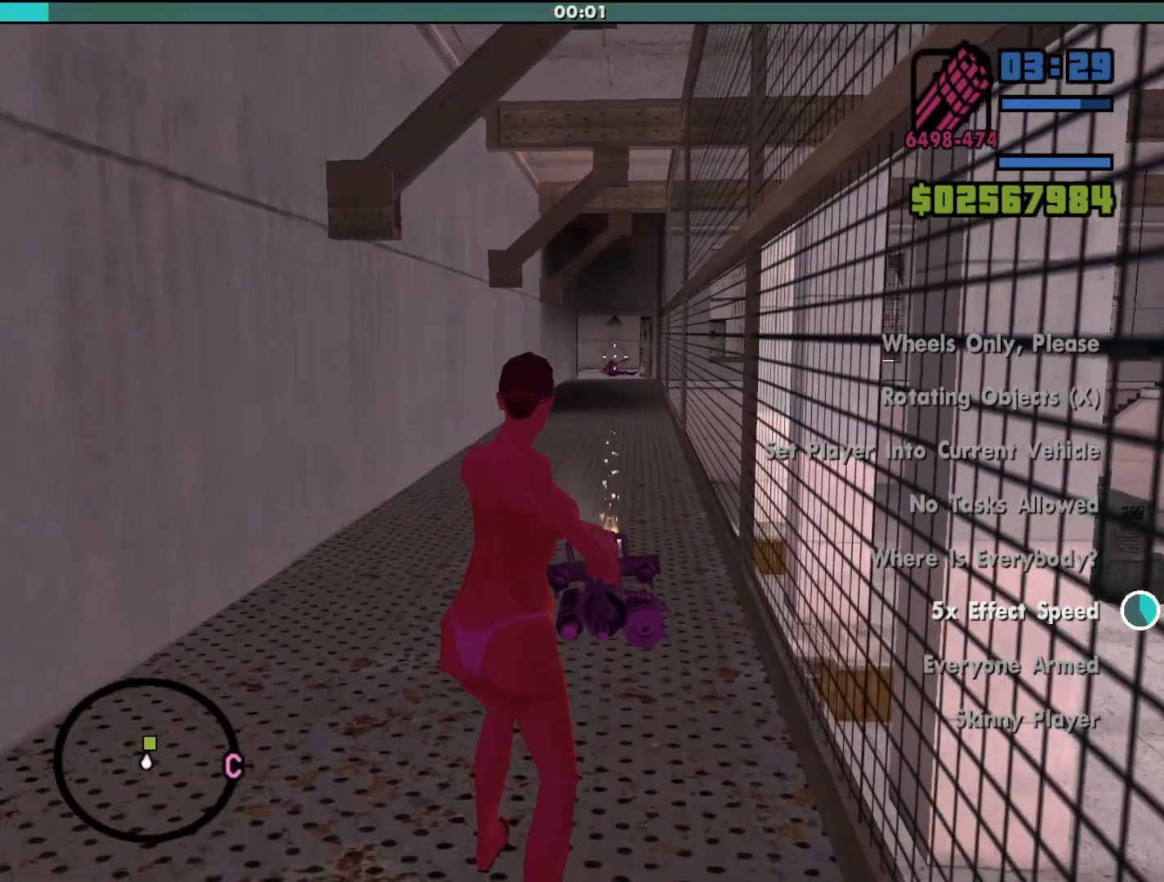
{"keys": ["w"], "mouse": [], "events": [[233, "mouse_left", "up"], [367, "mouse_right", "up"]]}
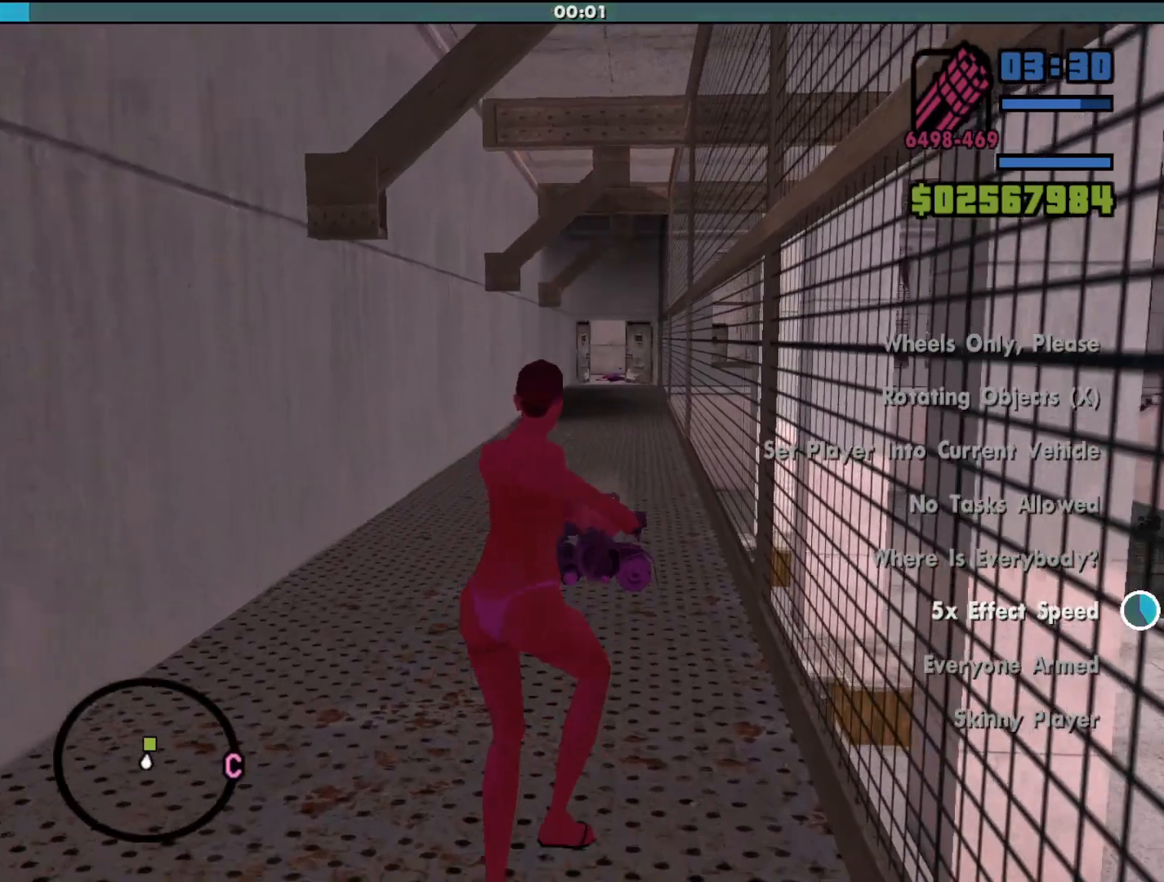
{"keys": ["w"], "mouse": [], "events": []}
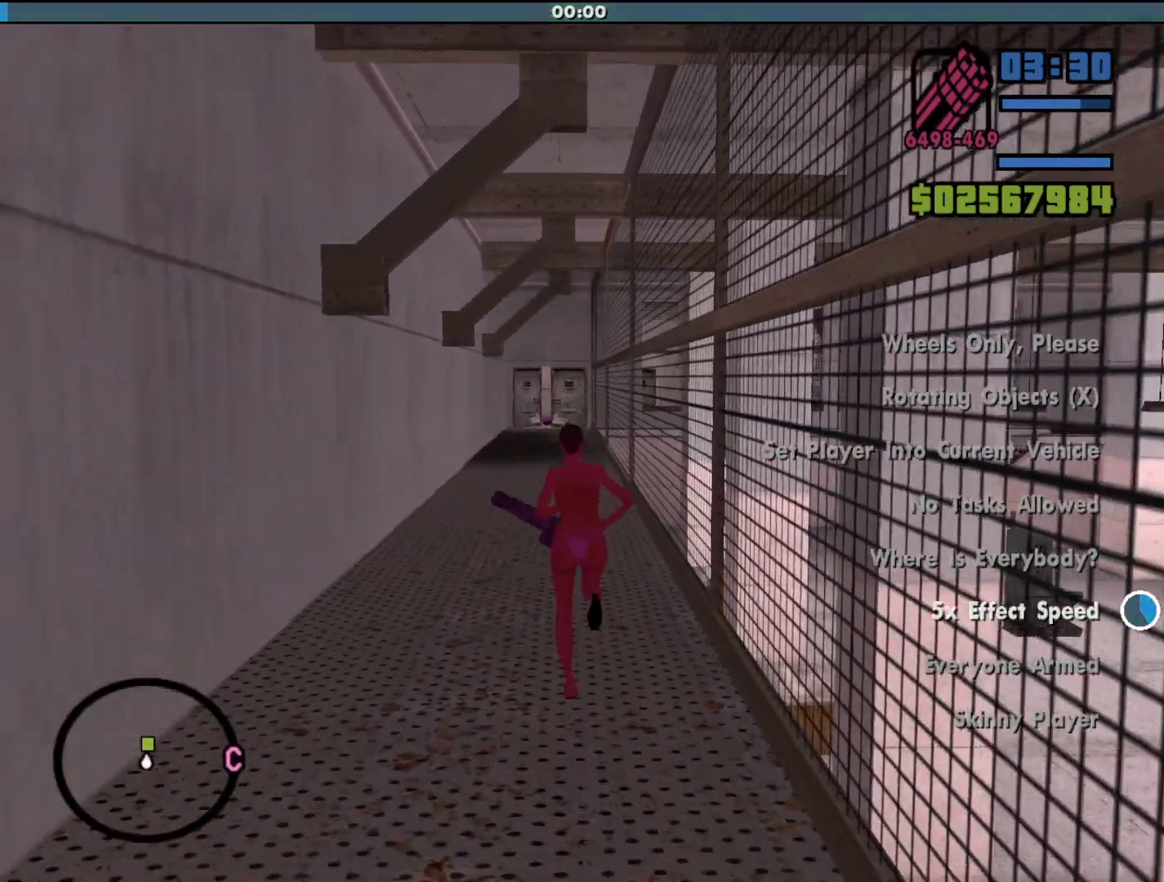
{"keys": ["w"], "mouse": [], "events": []}
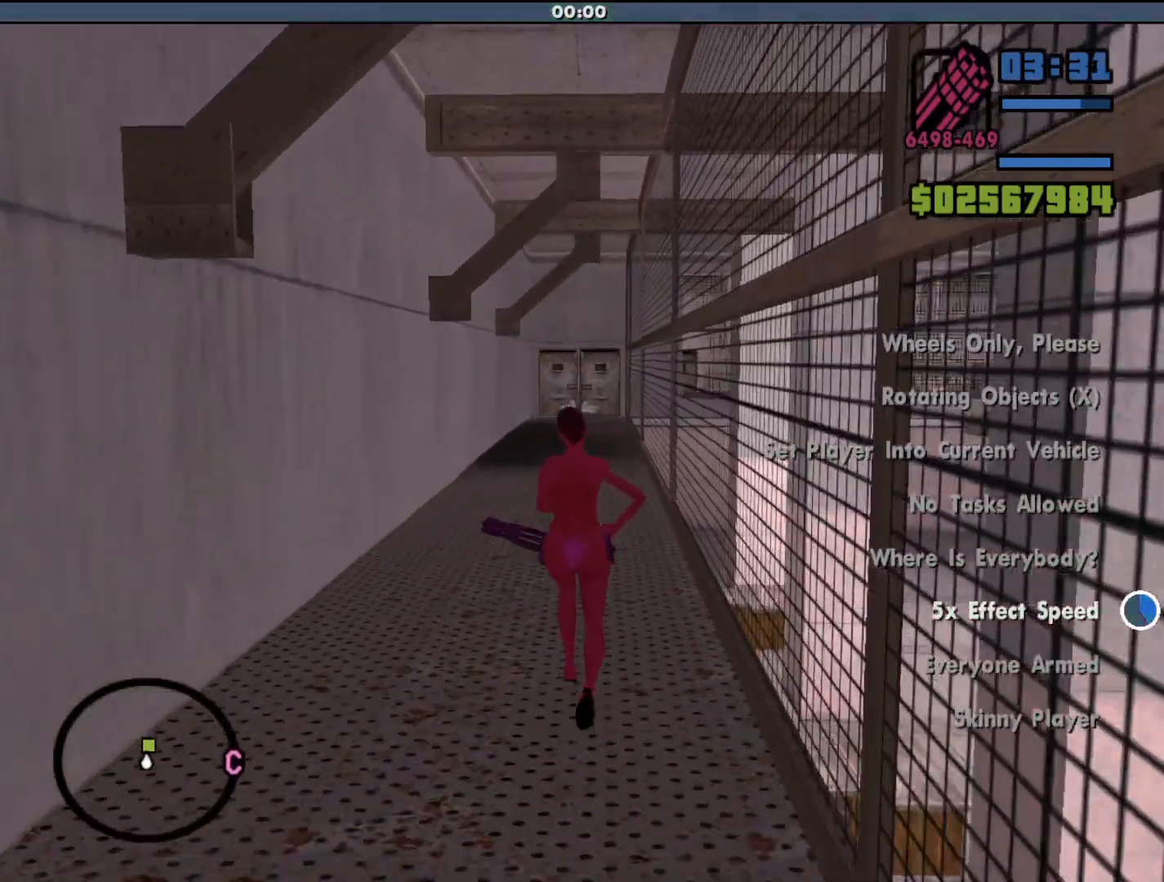
{"keys": ["w"], "mouse": [], "events": []}
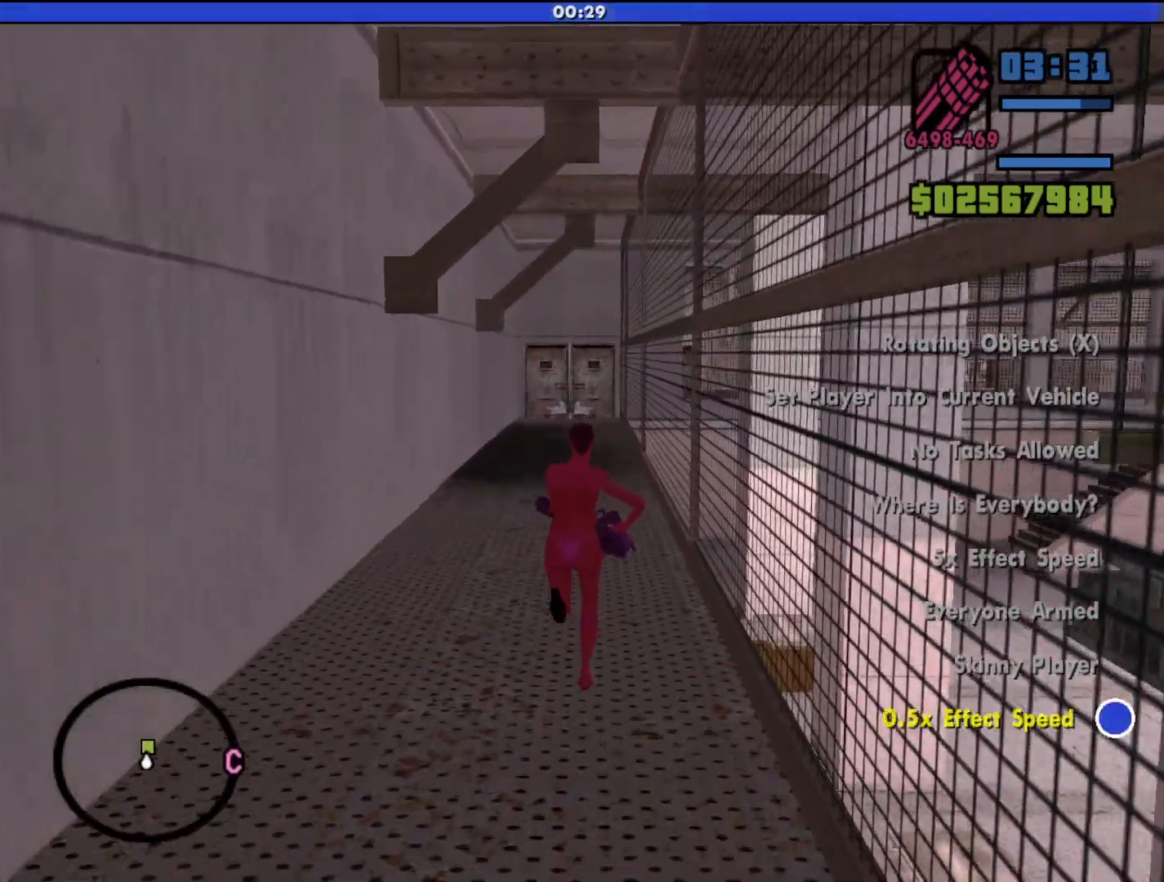
{"keys": ["w"], "mouse": [], "events": []}
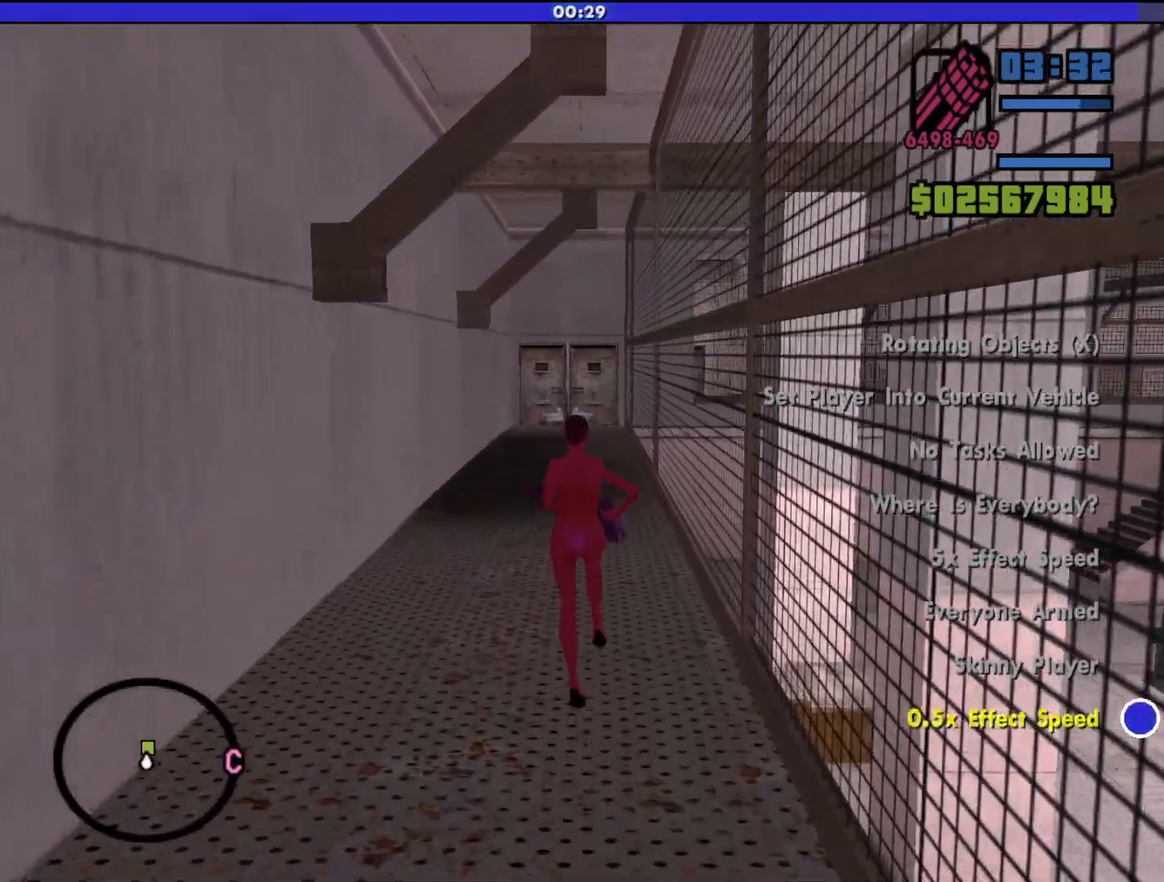
{"keys": ["w"], "mouse": [], "events": []}
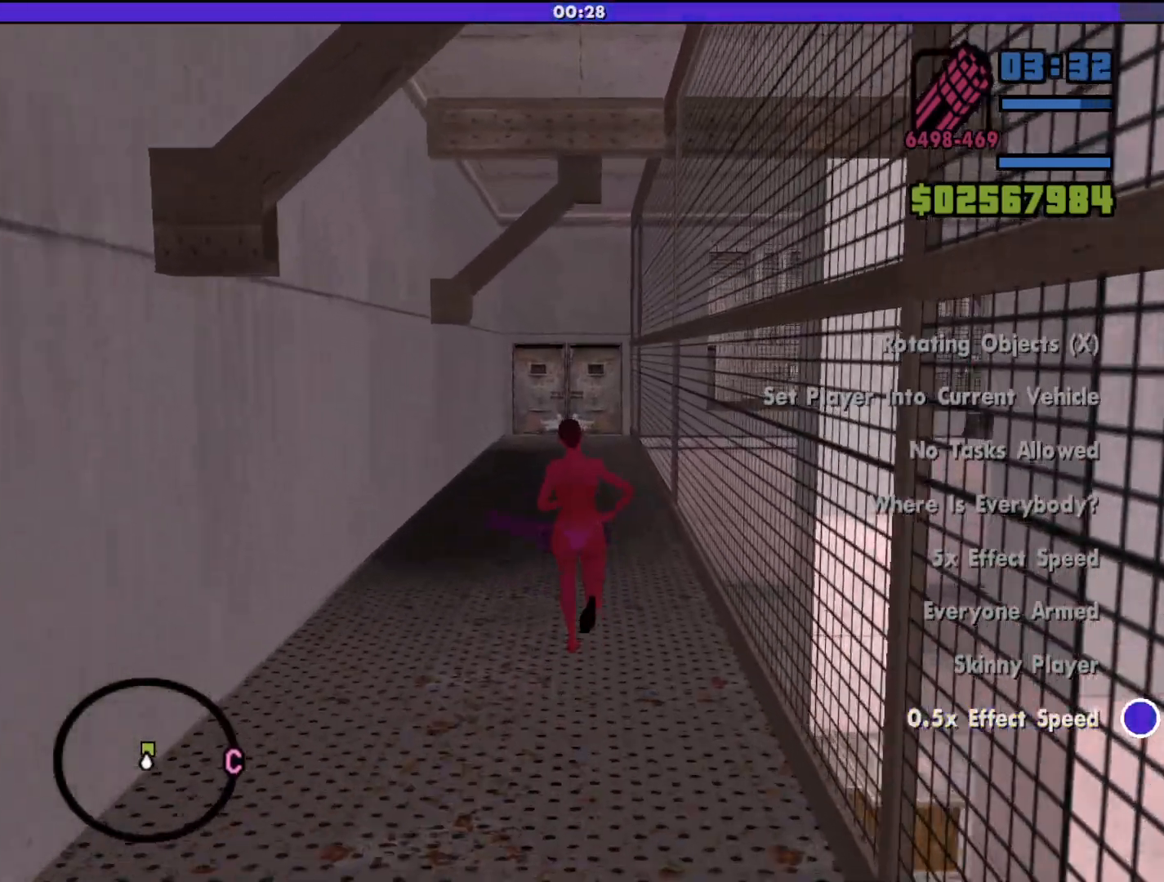
{"keys": ["w"], "mouse": [], "events": []}
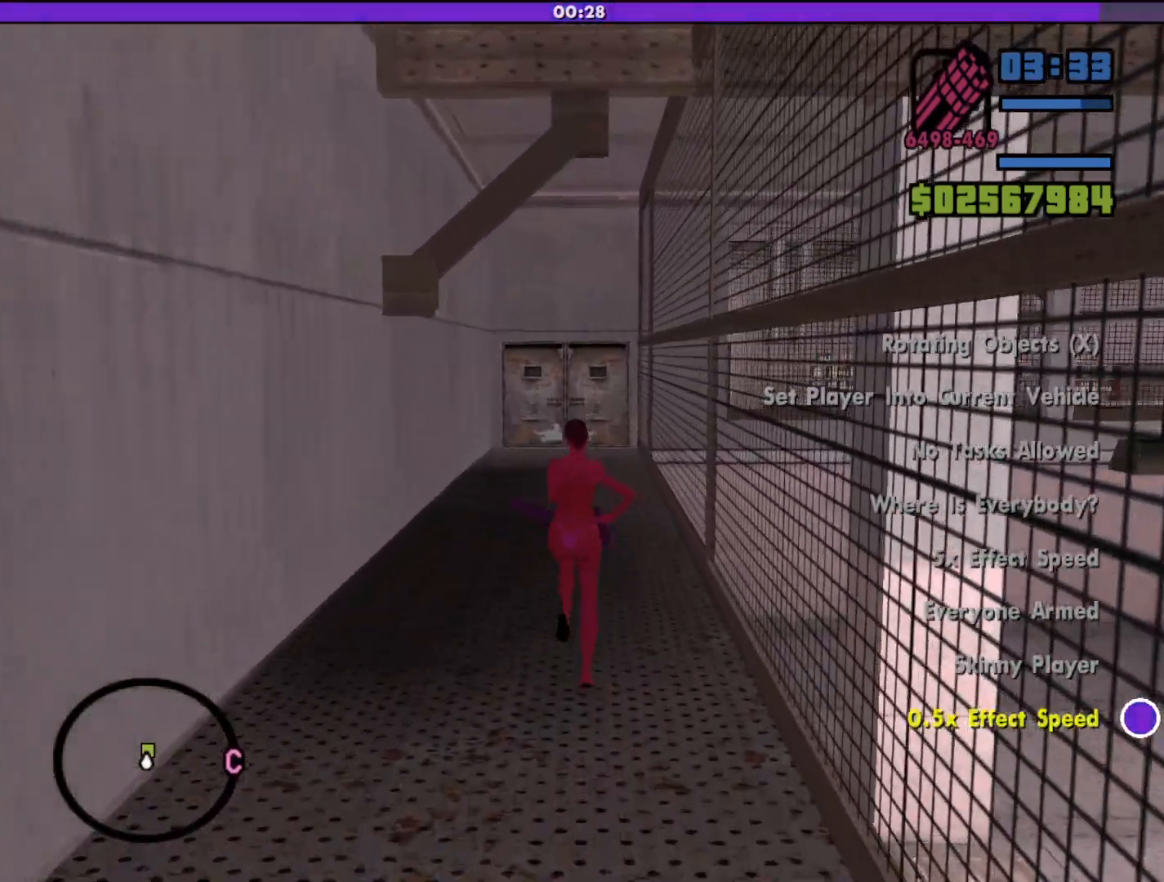
{"keys": ["w"], "mouse": [], "events": []}
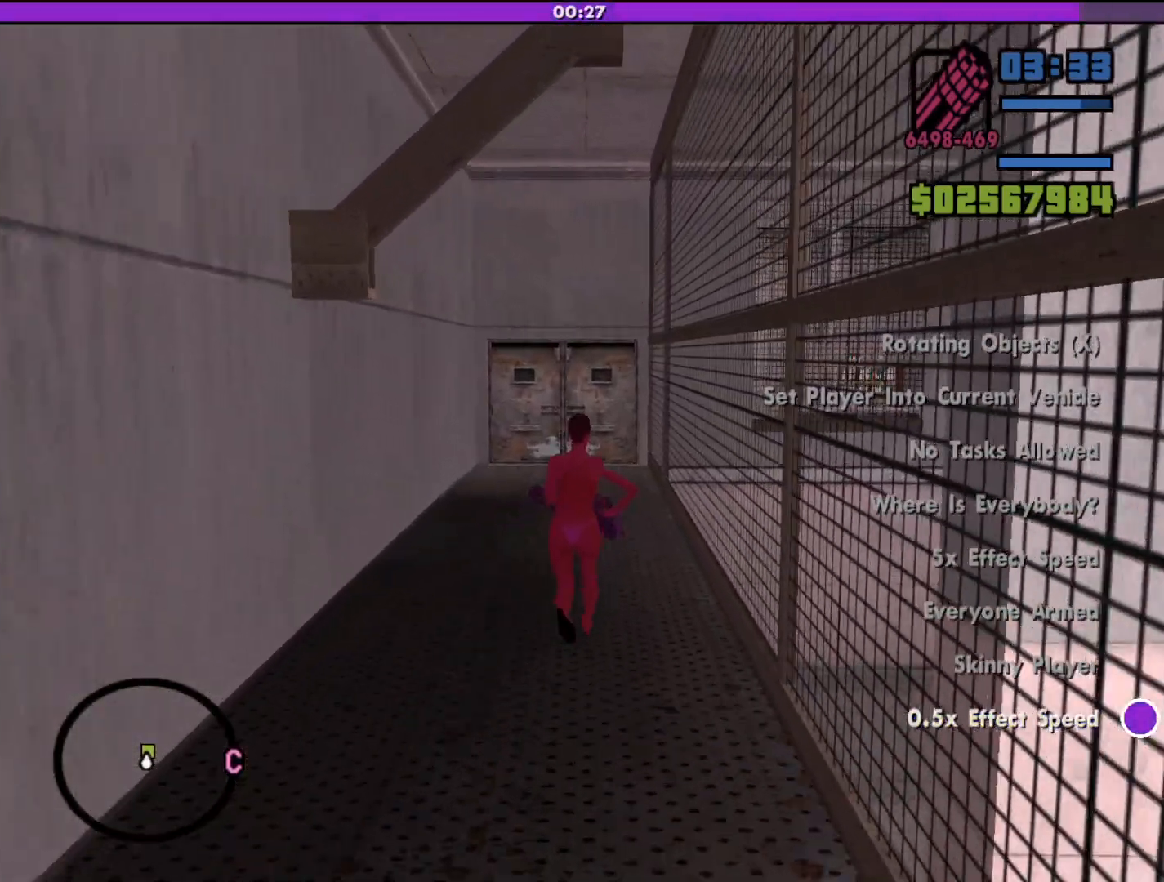
{"keys": ["w"], "mouse": [], "events": []}
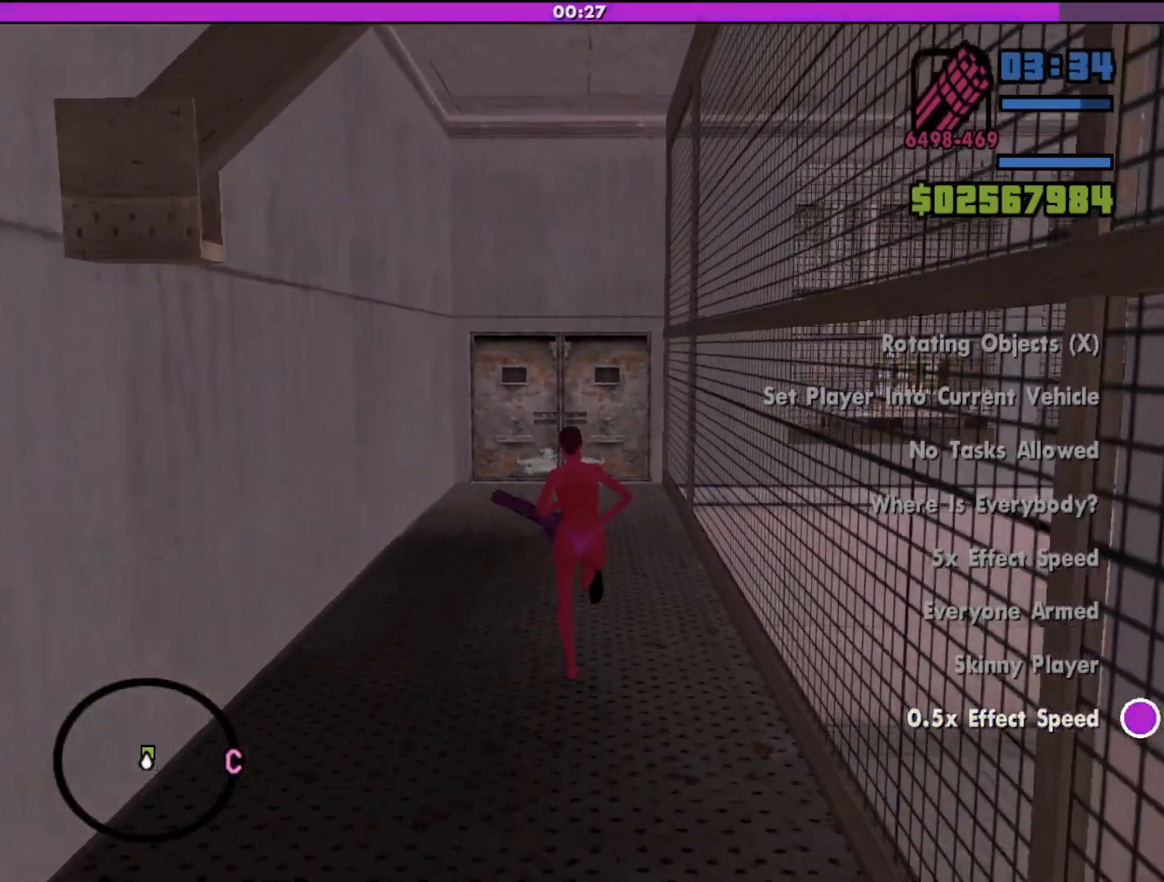
{"keys": ["w"], "mouse": [], "events": []}
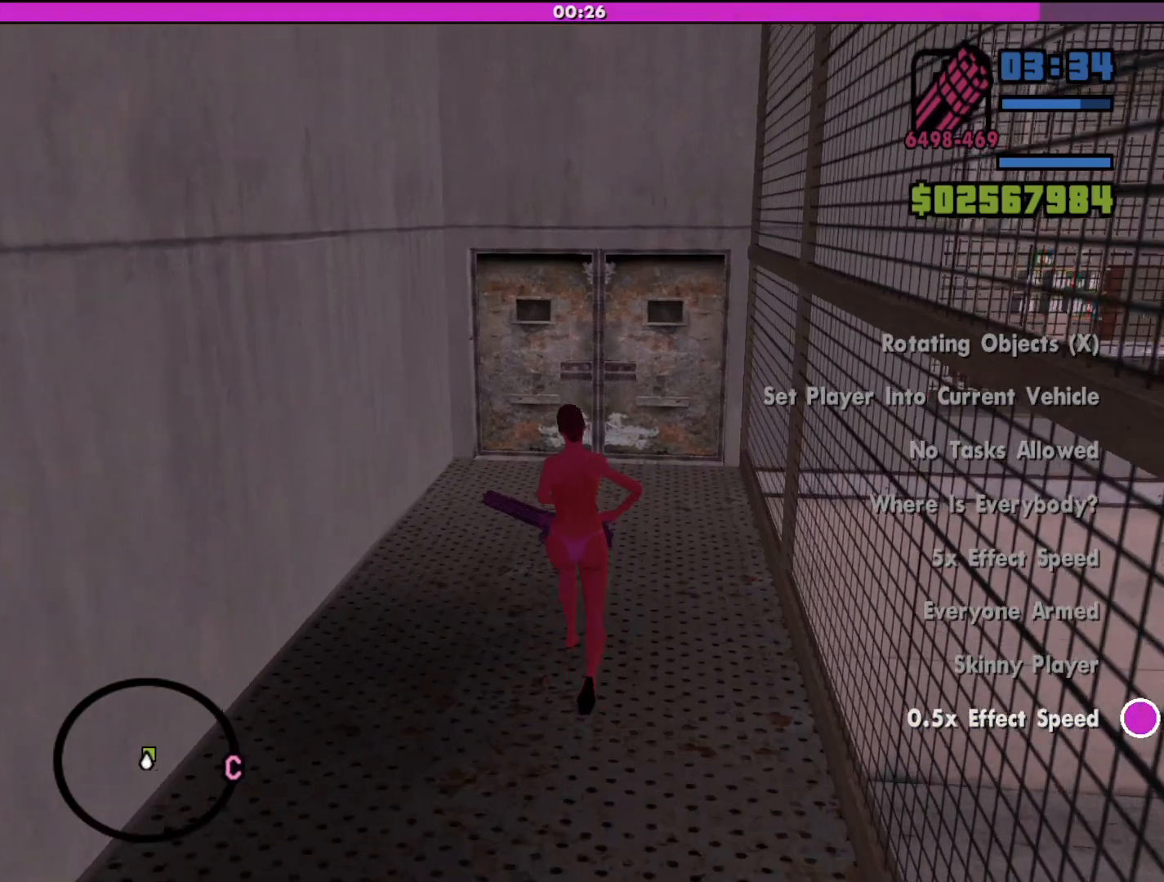
{"keys": ["w"], "mouse": [], "events": []}
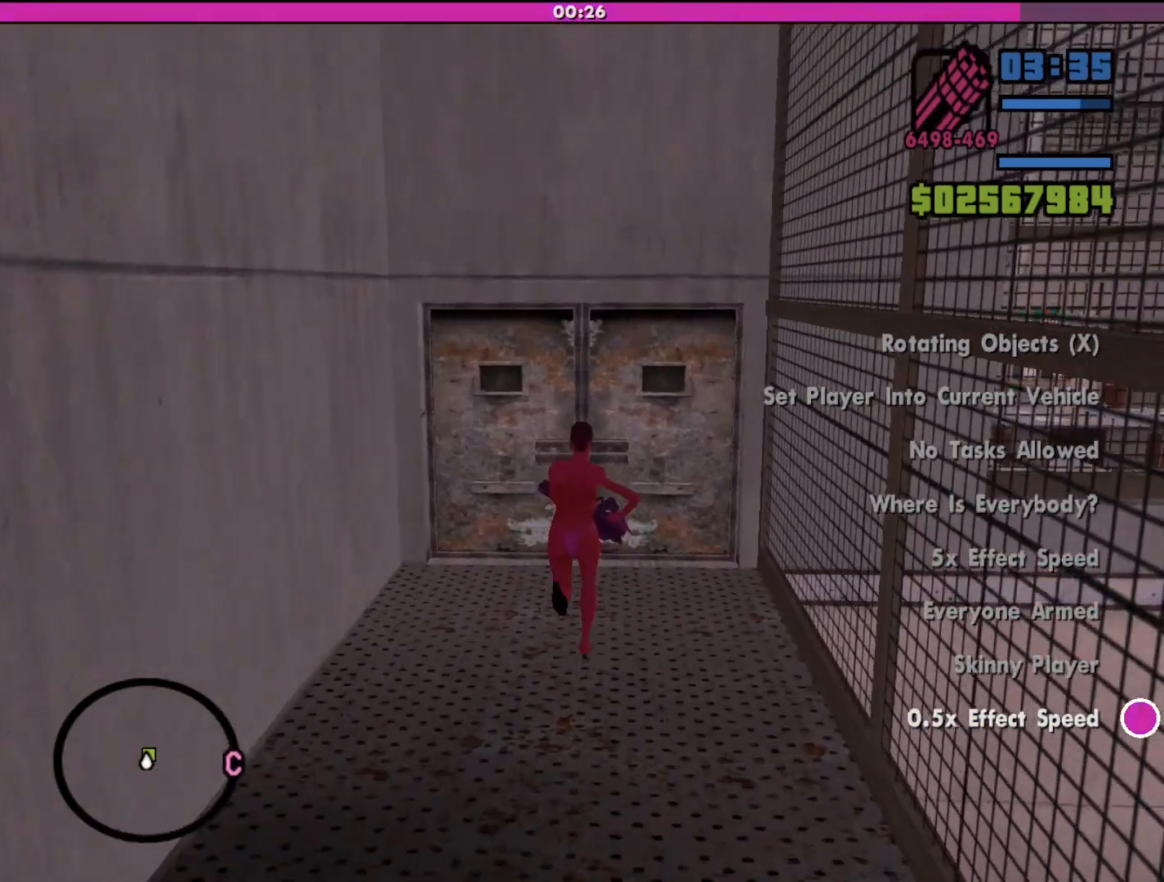
{"keys": ["w"], "mouse": [], "events": []}
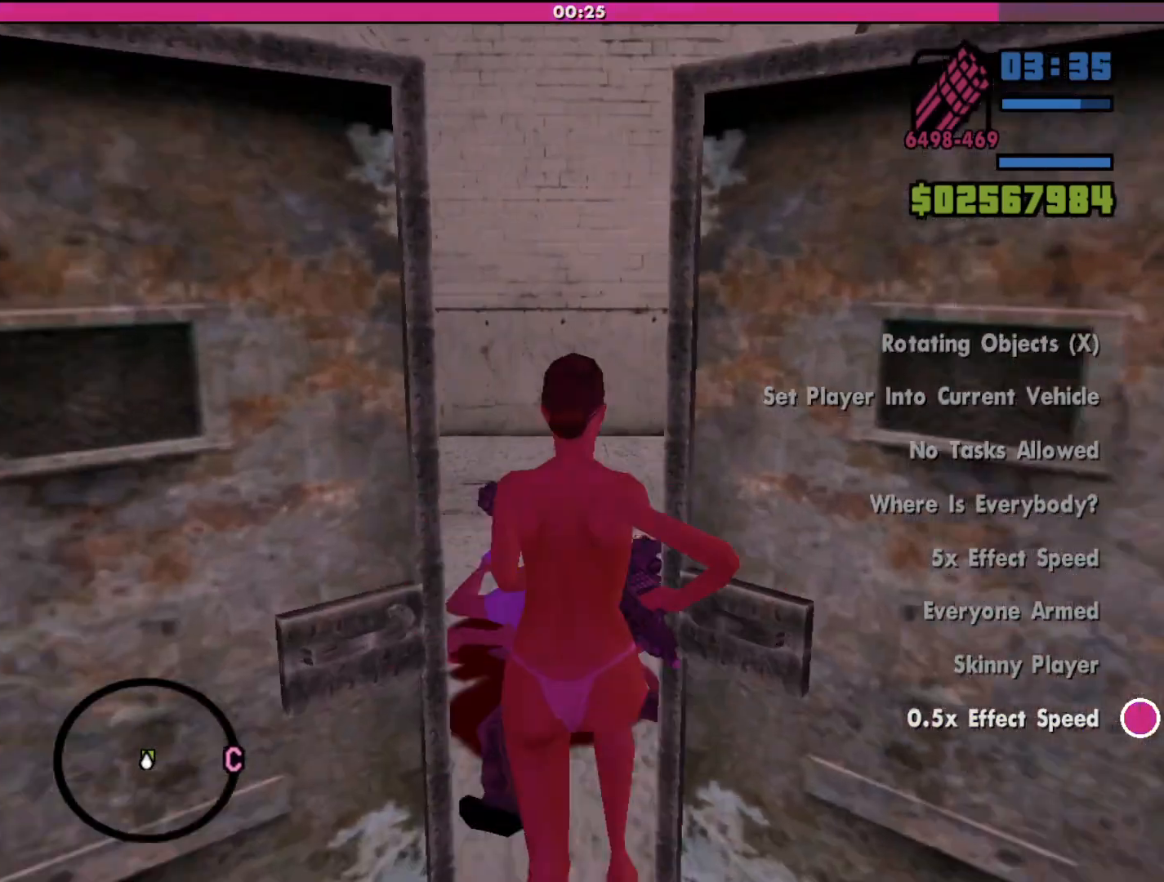
{"keys": [], "mouse": [], "events": [[233, "w", "up"]]}
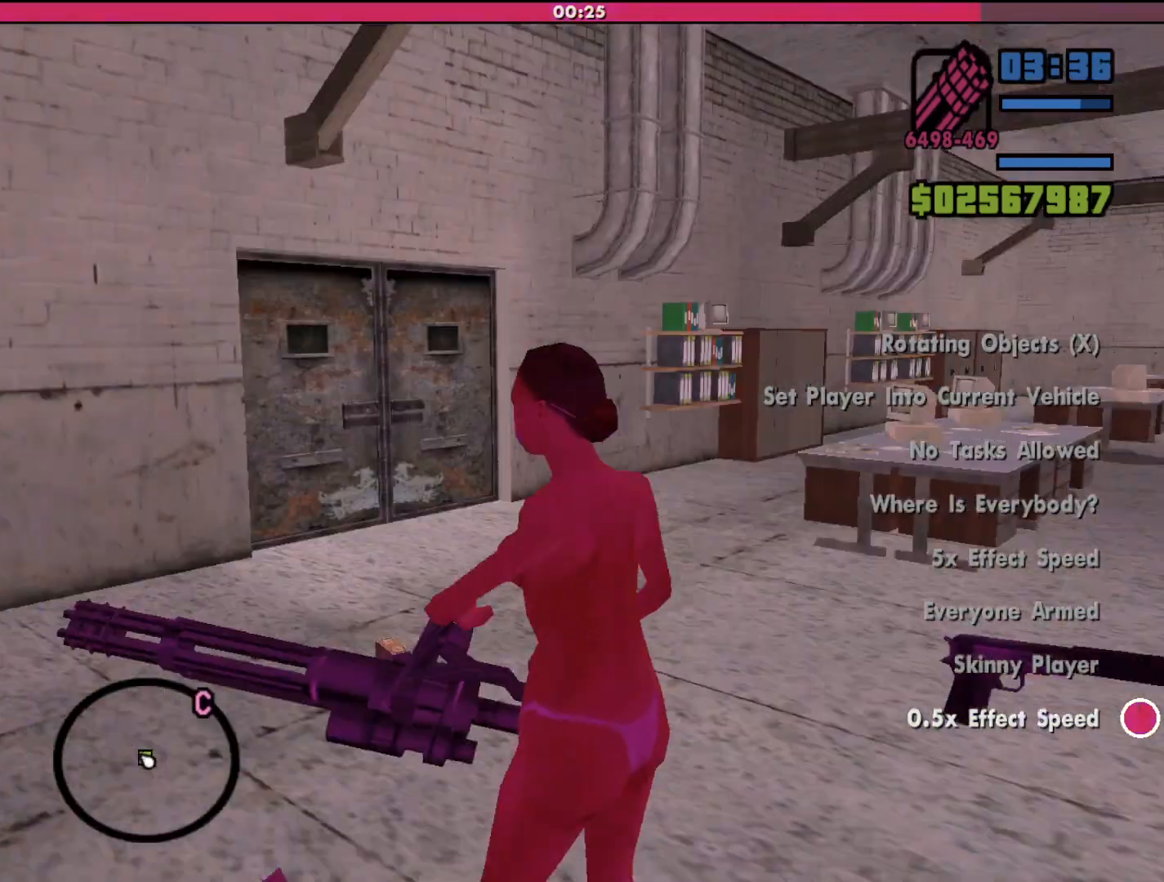
{"keys": ["d", "w"], "mouse": [], "events": [[333, "w", "down"], [433, "d", "down"]]}
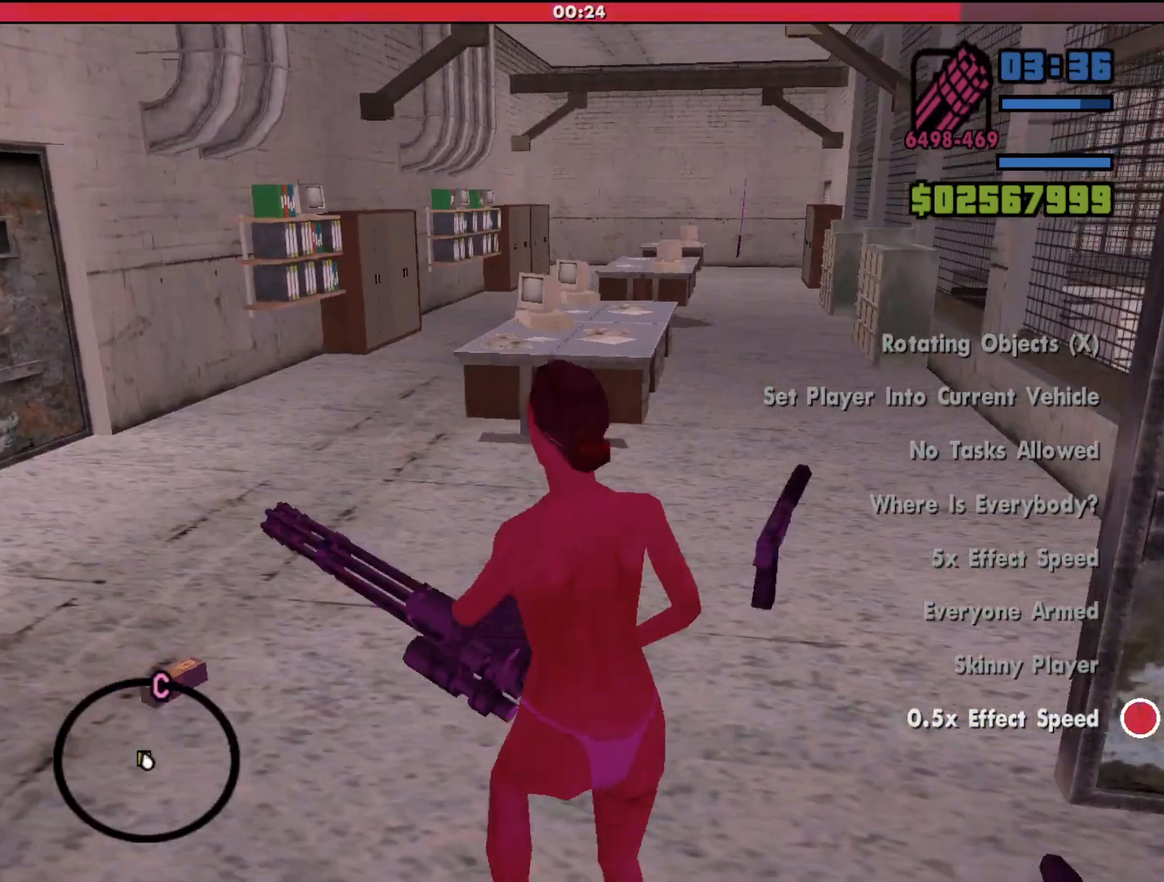
{"keys": ["w"], "mouse": [], "events": [[300, "d", "up"]]}
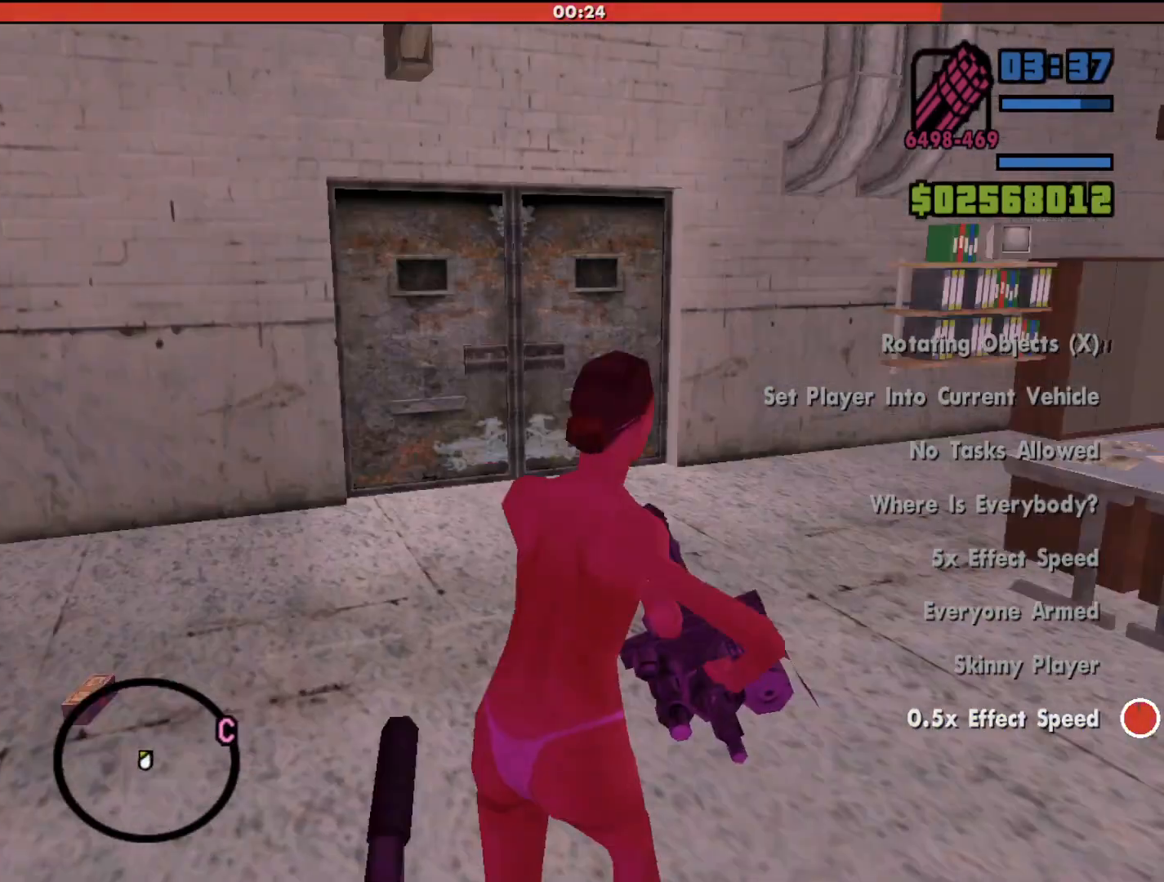
{"keys": ["w"], "mouse": [], "events": []}